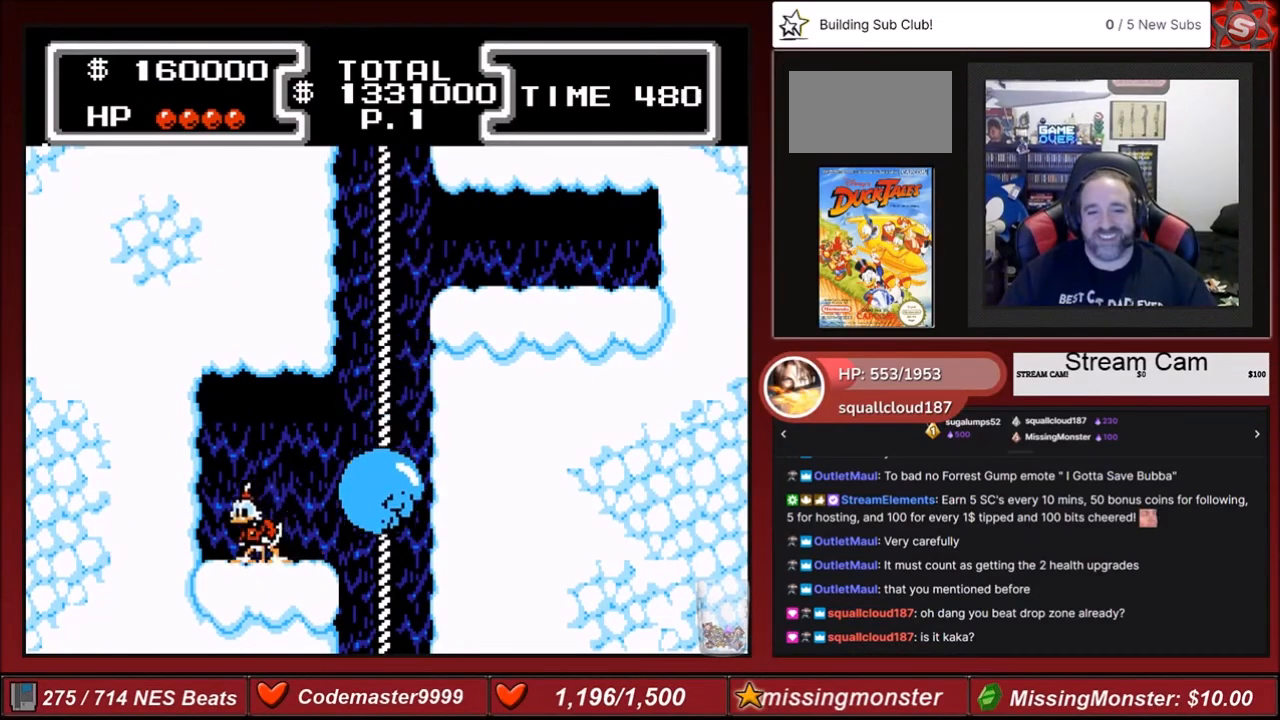
Gameplay with a controller (Nintendo layout); each line is a JSON object with the inputs held at the frame after it. "events" lists button and stick changes between this image and that frame as [ms after this image, input, new state], when the widget could be followed in between. Not read: L3 R3.
{"buttons": ["A", "DPAD_RIGHT"], "events": [[234, "DPAD_RIGHT", "down"], [501, "A", "down"]]}
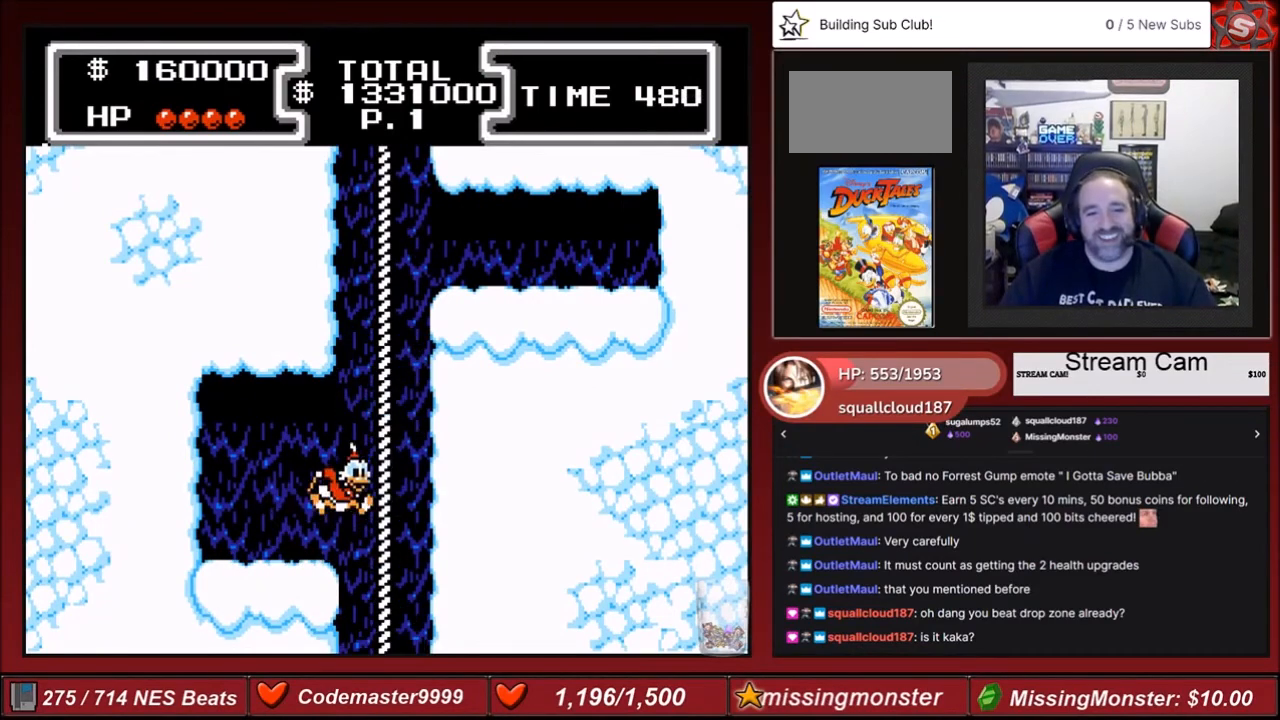
{"buttons": ["DPAD_UP"], "events": [[233, "DPAD_RIGHT", "up"], [233, "DPAD_UP", "down"], [400, "A", "up"]]}
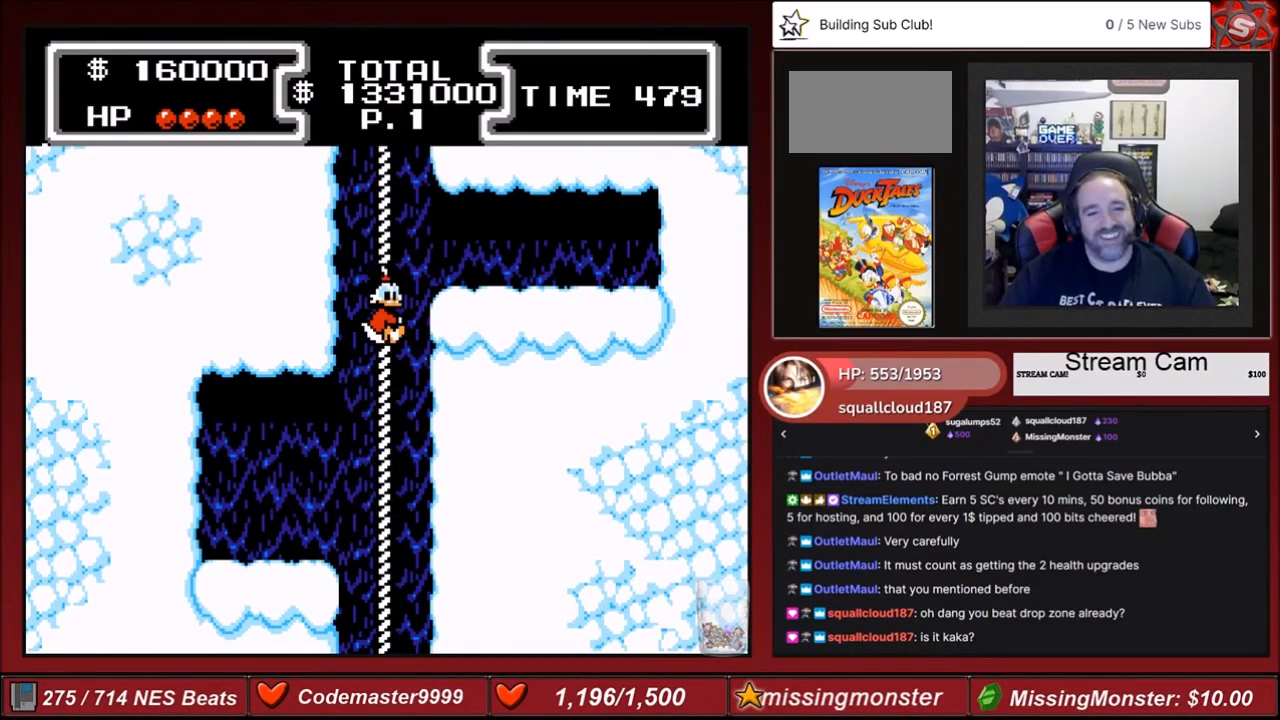
{"buttons": ["DPAD_UP"], "events": []}
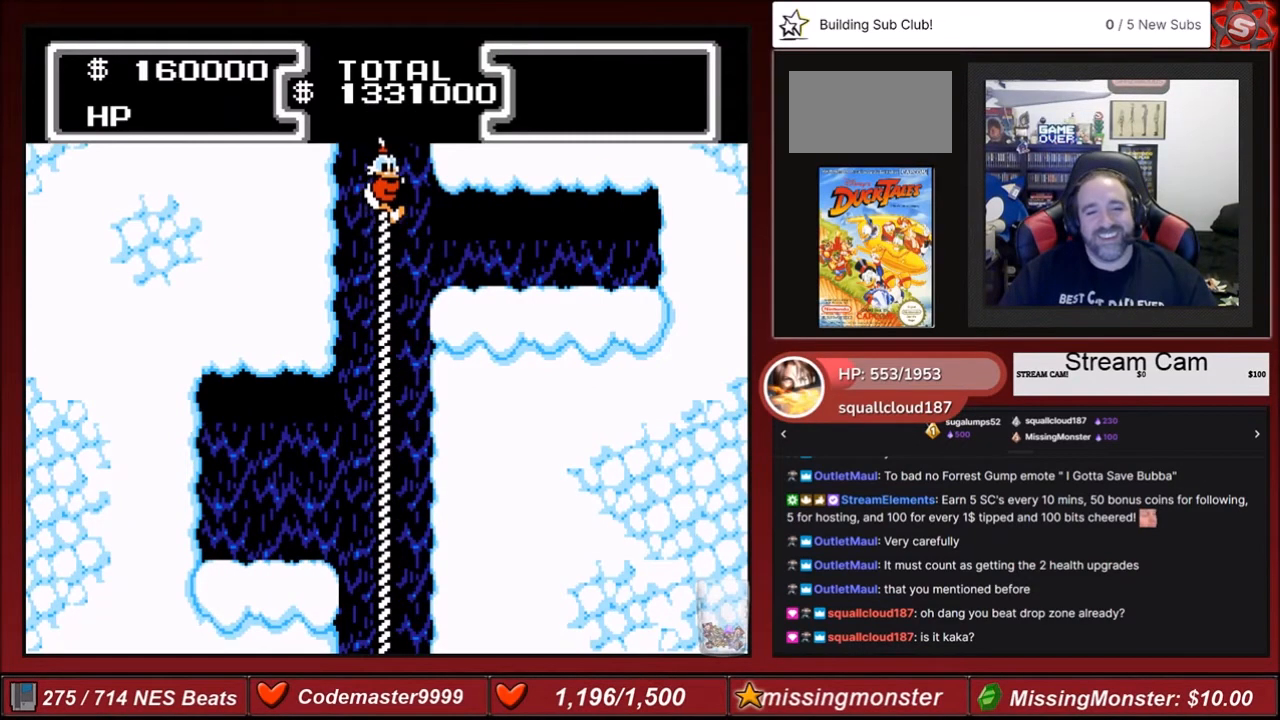
{"buttons": ["DPAD_UP"], "events": []}
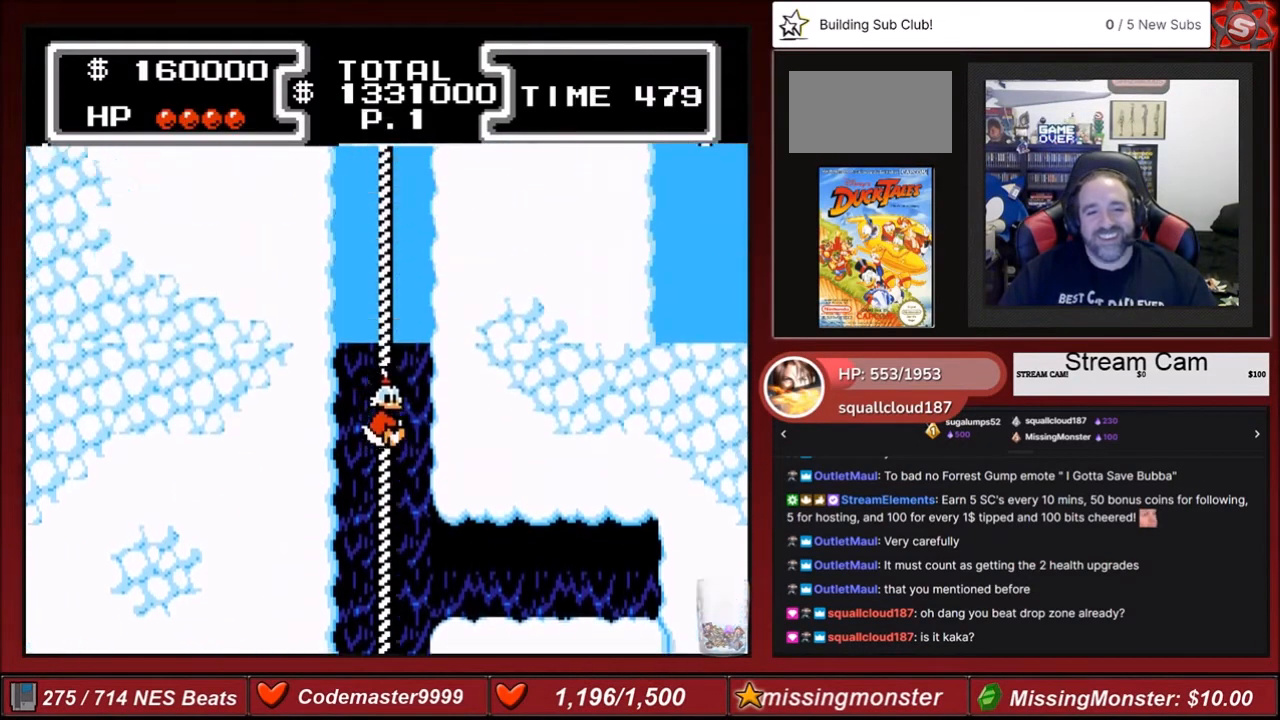
{"buttons": ["DPAD_UP"], "events": []}
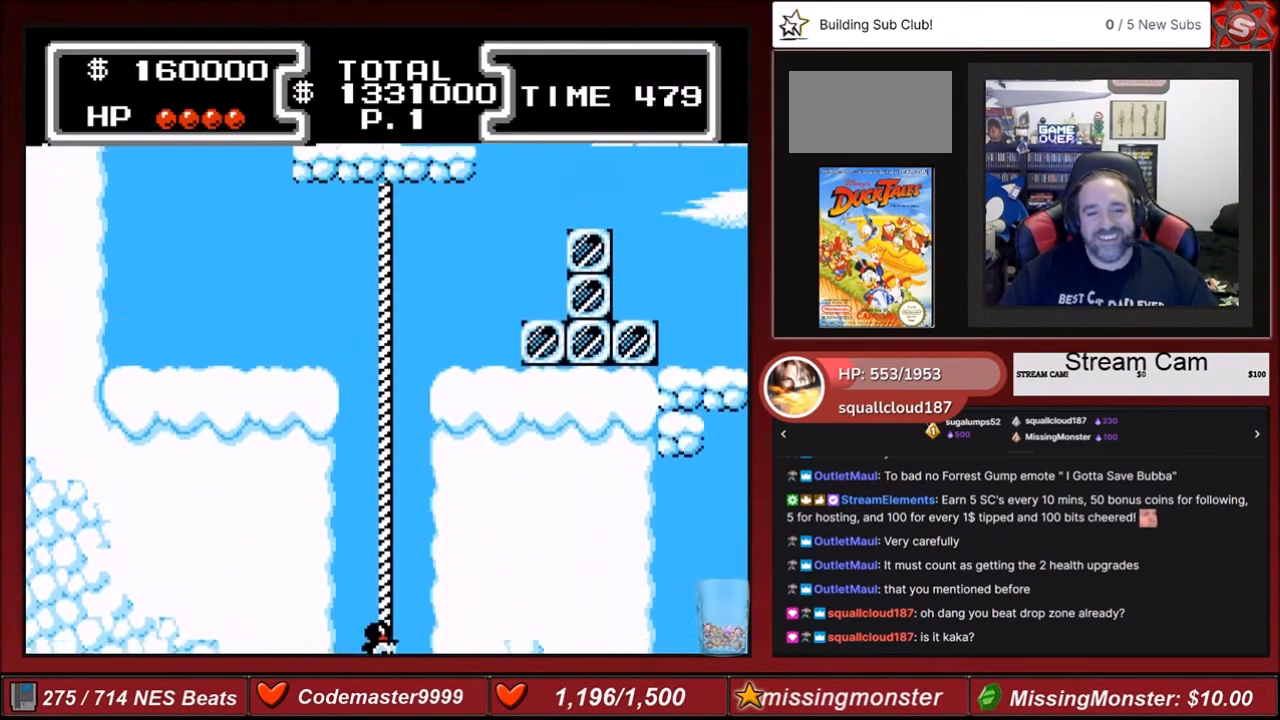
{"buttons": ["DPAD_UP"], "events": []}
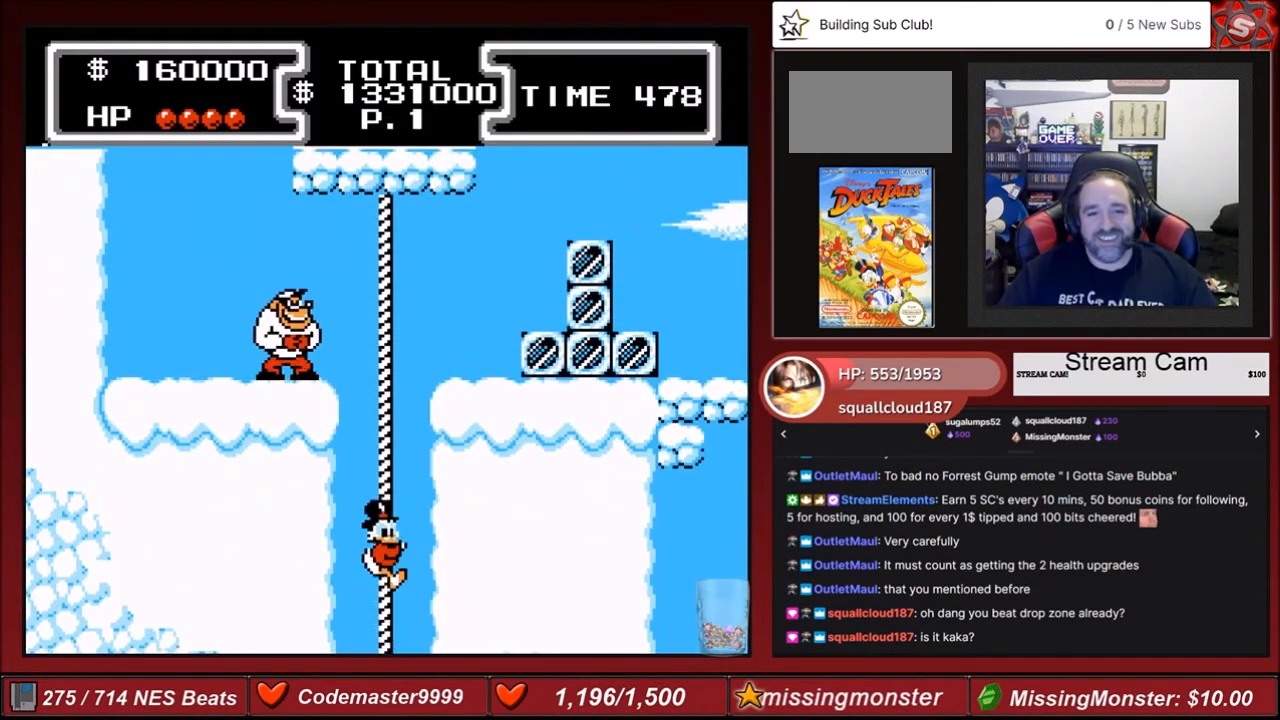
{"buttons": ["DPAD_UP"], "events": []}
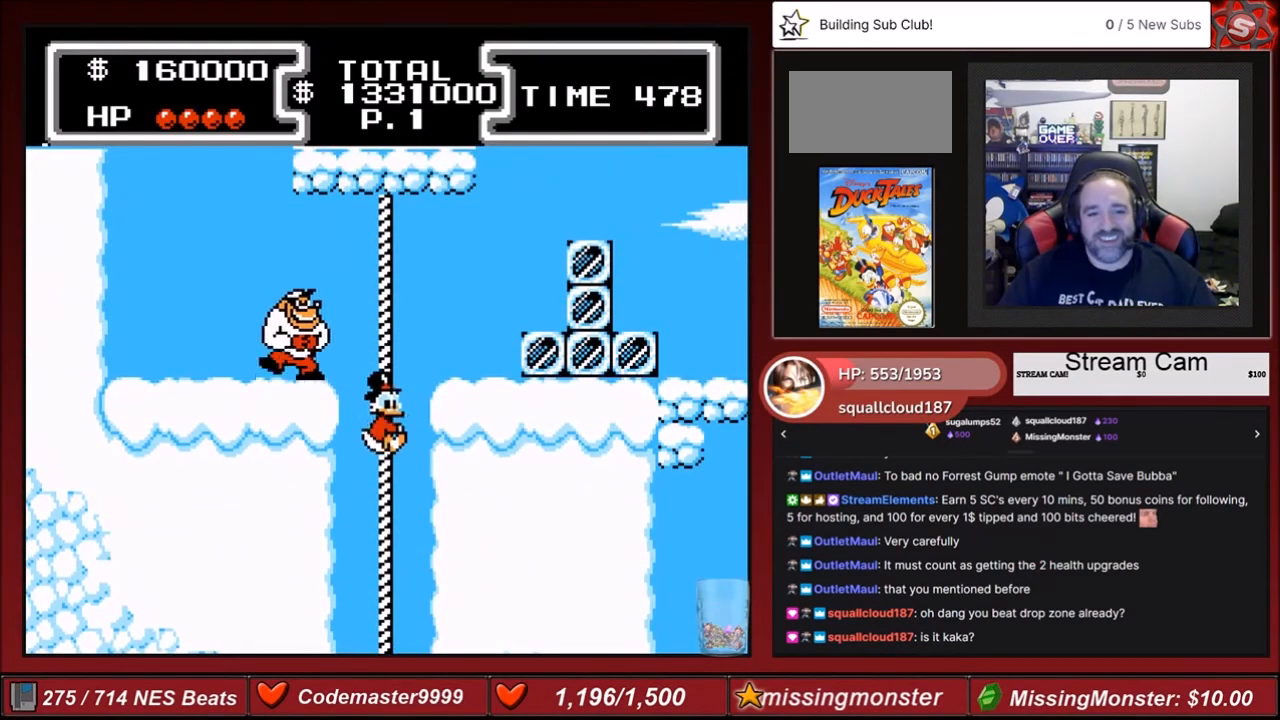
{"buttons": ["DPAD_UP"], "events": []}
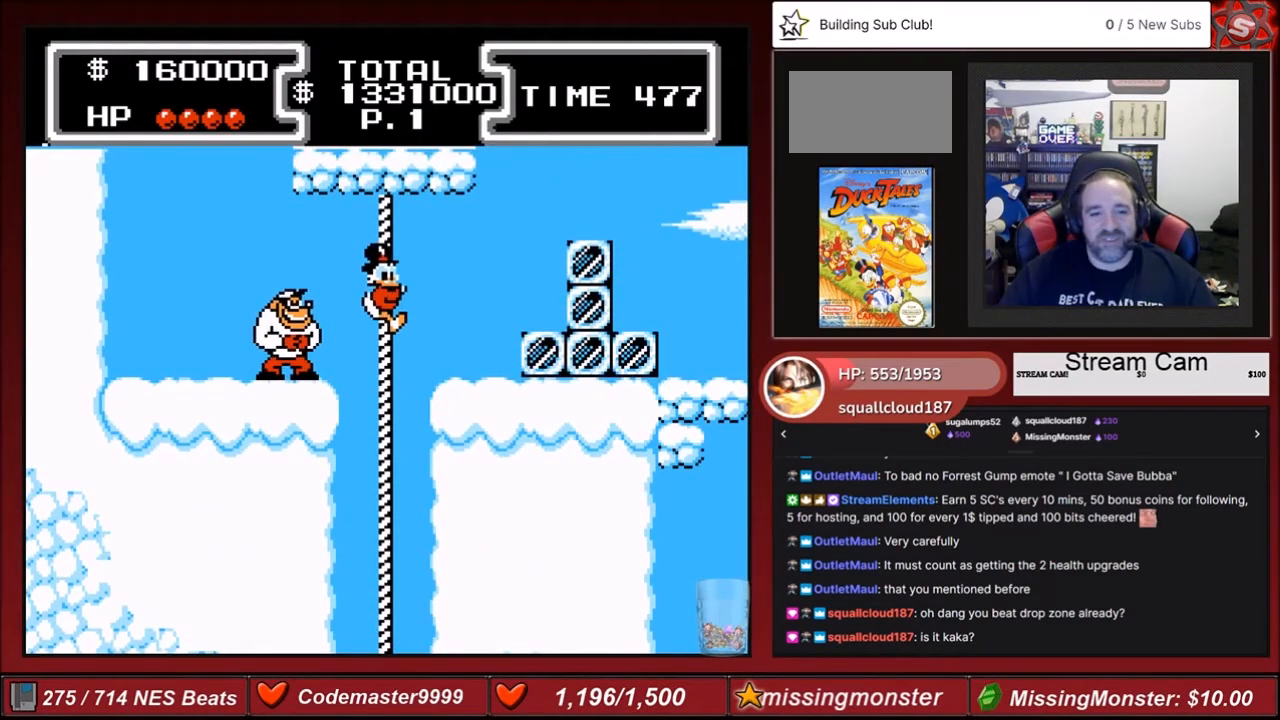
{"buttons": ["DPAD_RIGHT"], "events": [[100, "DPAD_RIGHT", "down"], [100, "DPAD_UP", "up"], [200, "A", "down"], [334, "A", "up"]]}
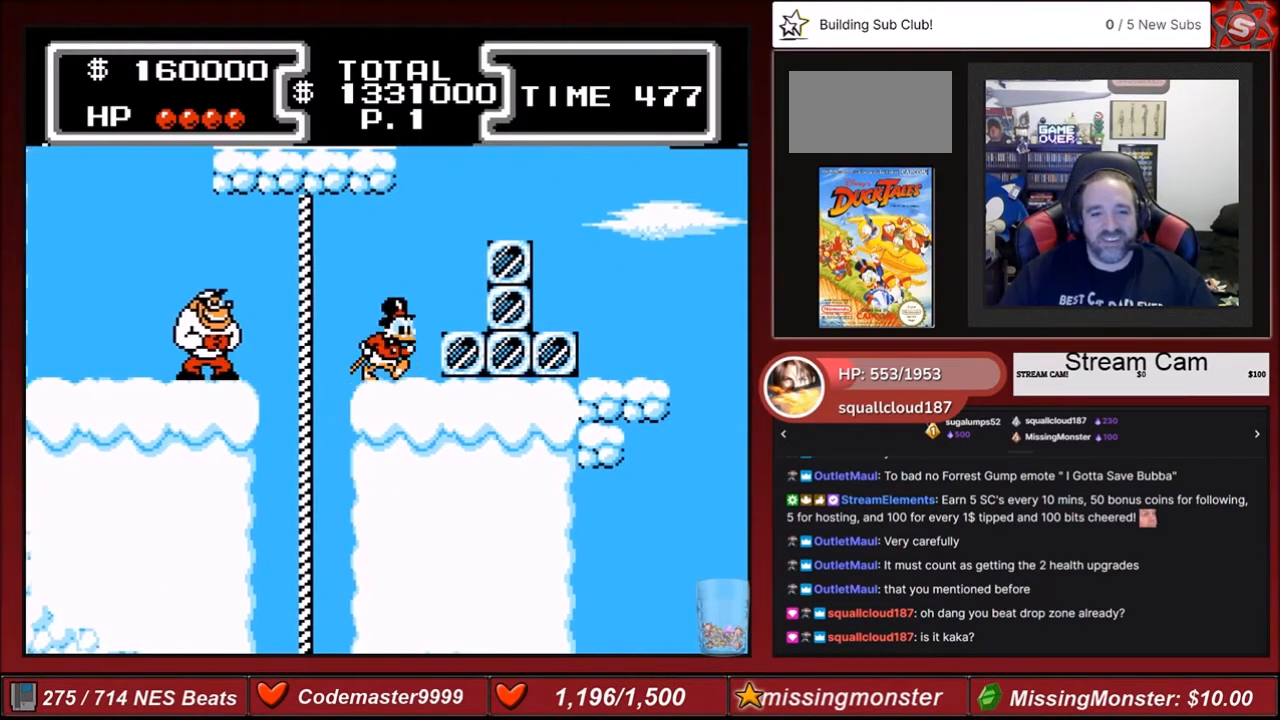
{"buttons": ["DPAD_RIGHT"], "events": [[66, "A", "down"], [500, "A", "up"]]}
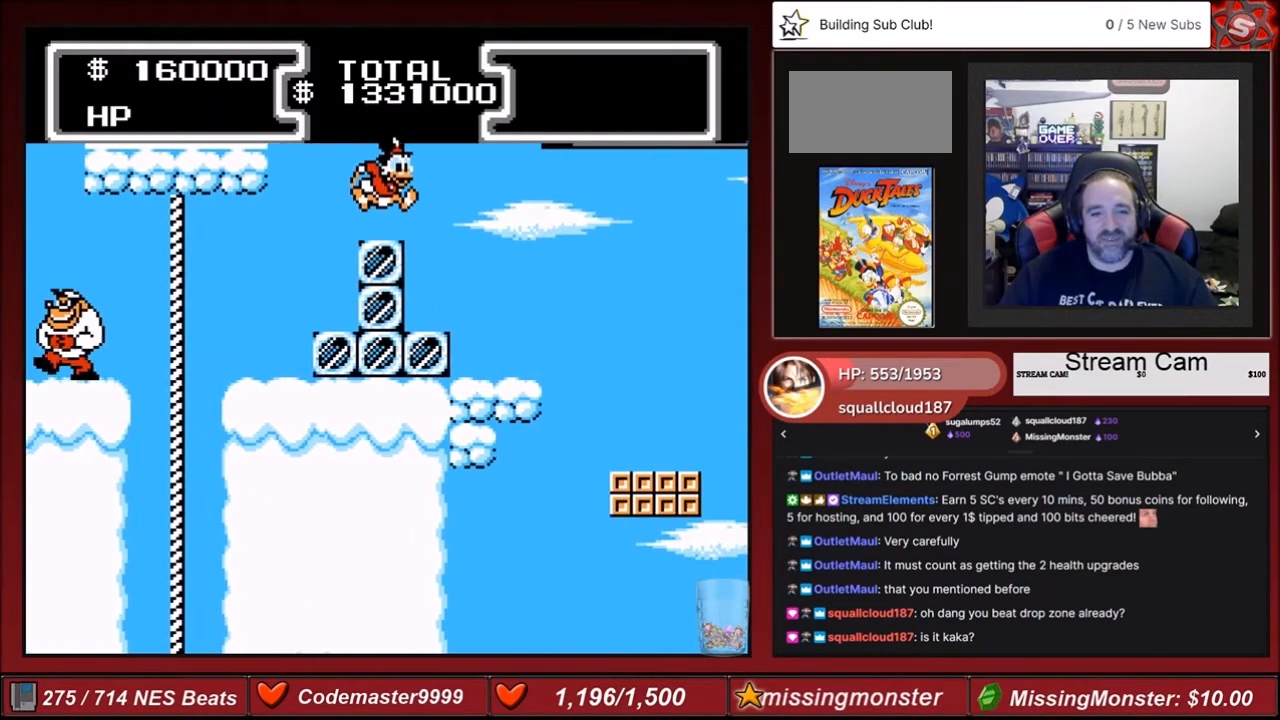
{"buttons": ["DPAD_RIGHT"], "events": []}
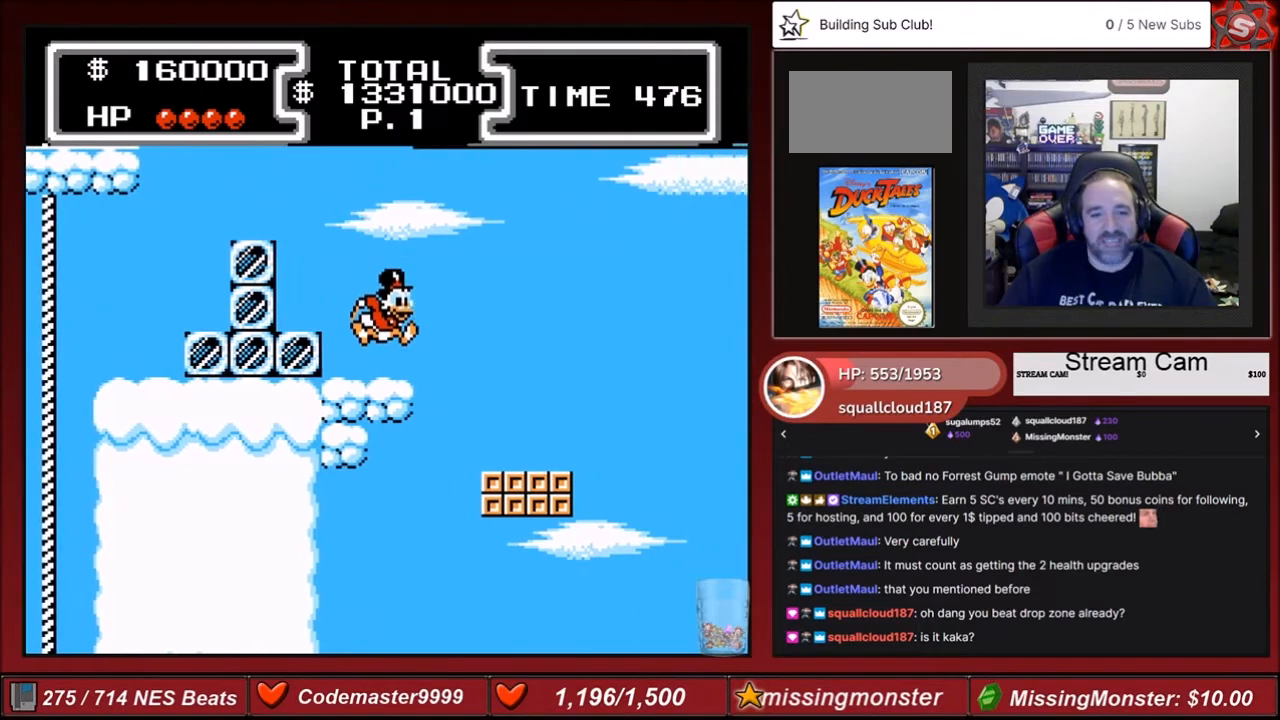
{"buttons": ["DPAD_RIGHT"], "events": [[66, "DPAD_RIGHT", "up"], [200, "A", "down"], [200, "DPAD_RIGHT", "down"], [333, "A", "up"]]}
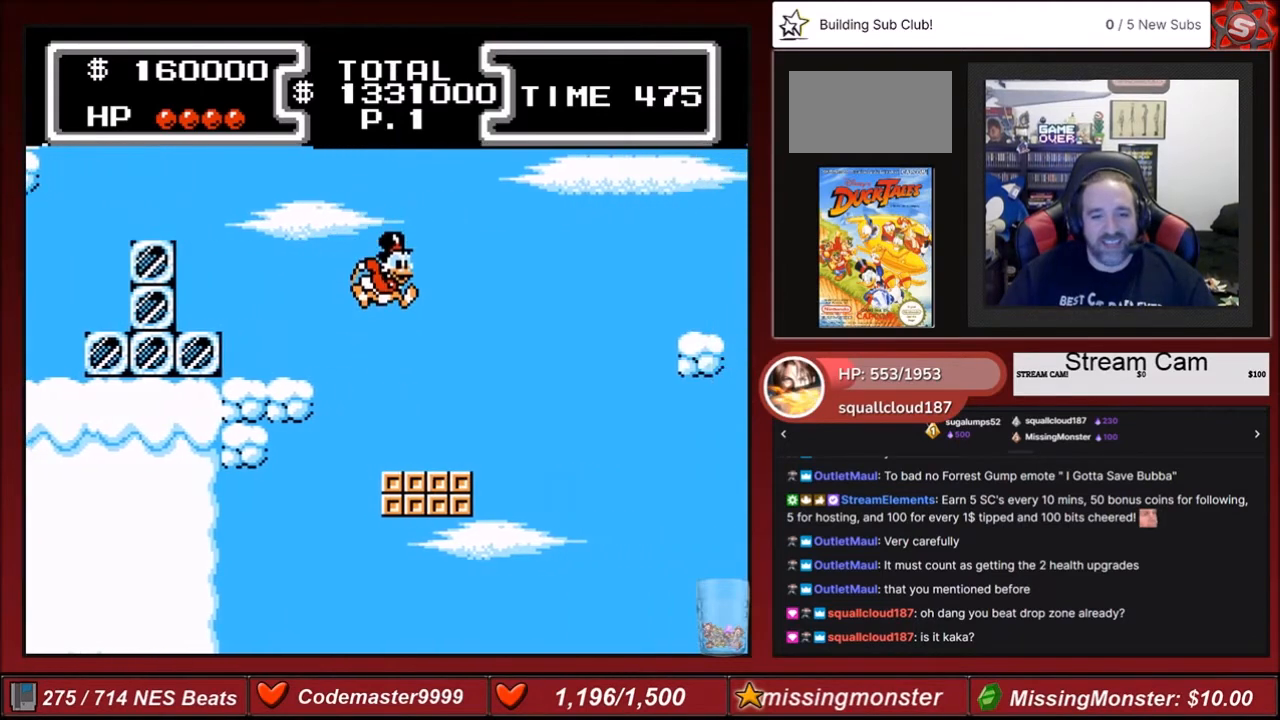
{"buttons": ["DPAD_RIGHT"], "events": [[300, "DPAD_RIGHT", "up"], [467, "DPAD_RIGHT", "down"]]}
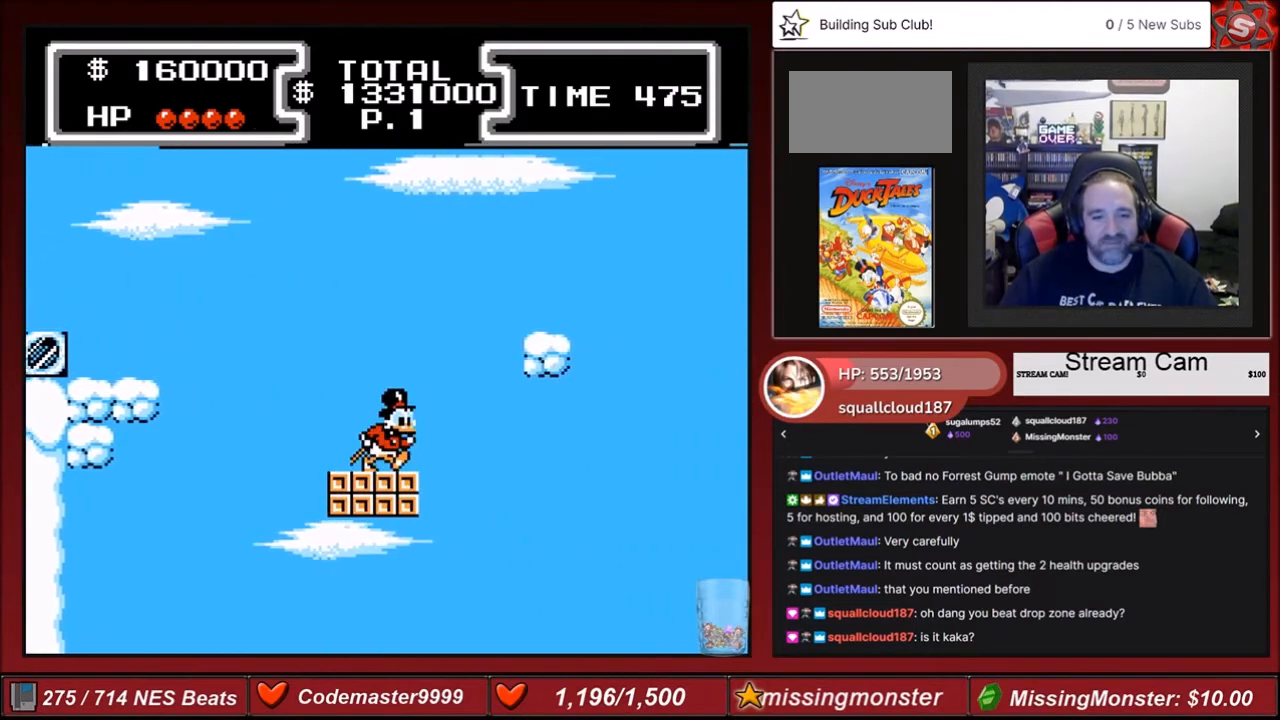
{"buttons": [], "events": [[100, "DPAD_RIGHT", "up"]]}
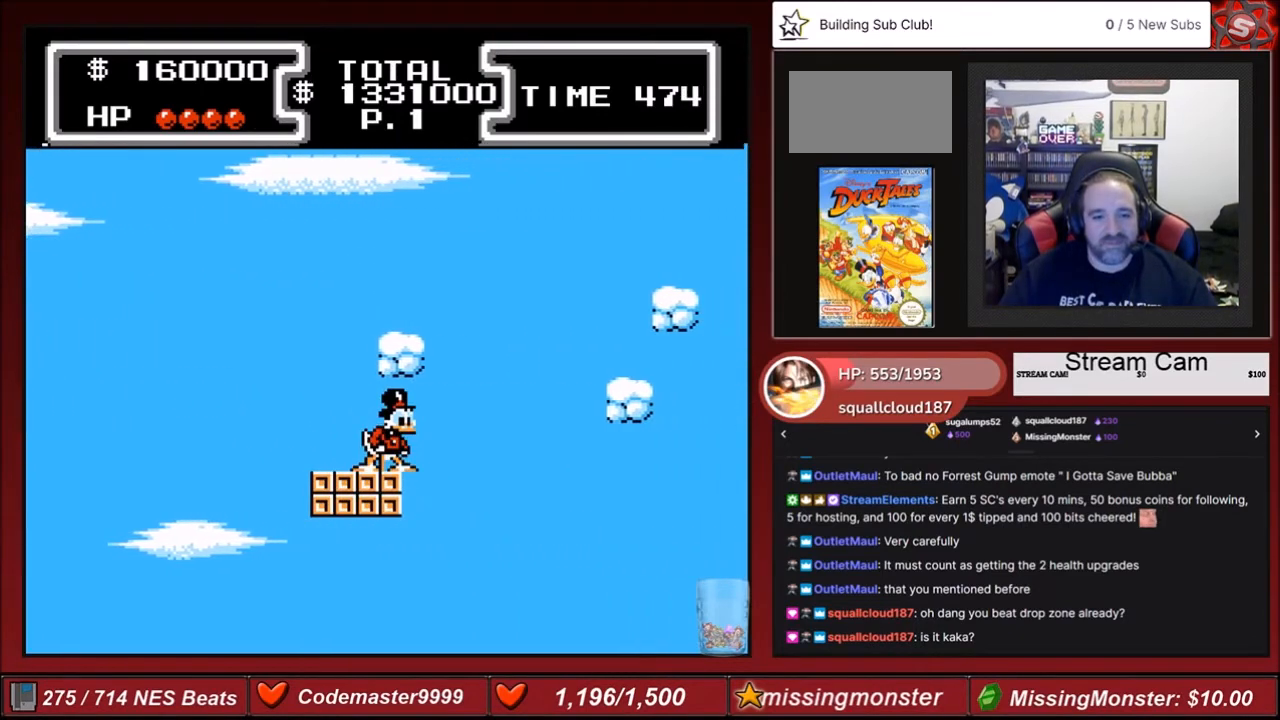
{"buttons": ["A", "DPAD_RIGHT"], "events": [[234, "DPAD_RIGHT", "down"], [367, "A", "down"]]}
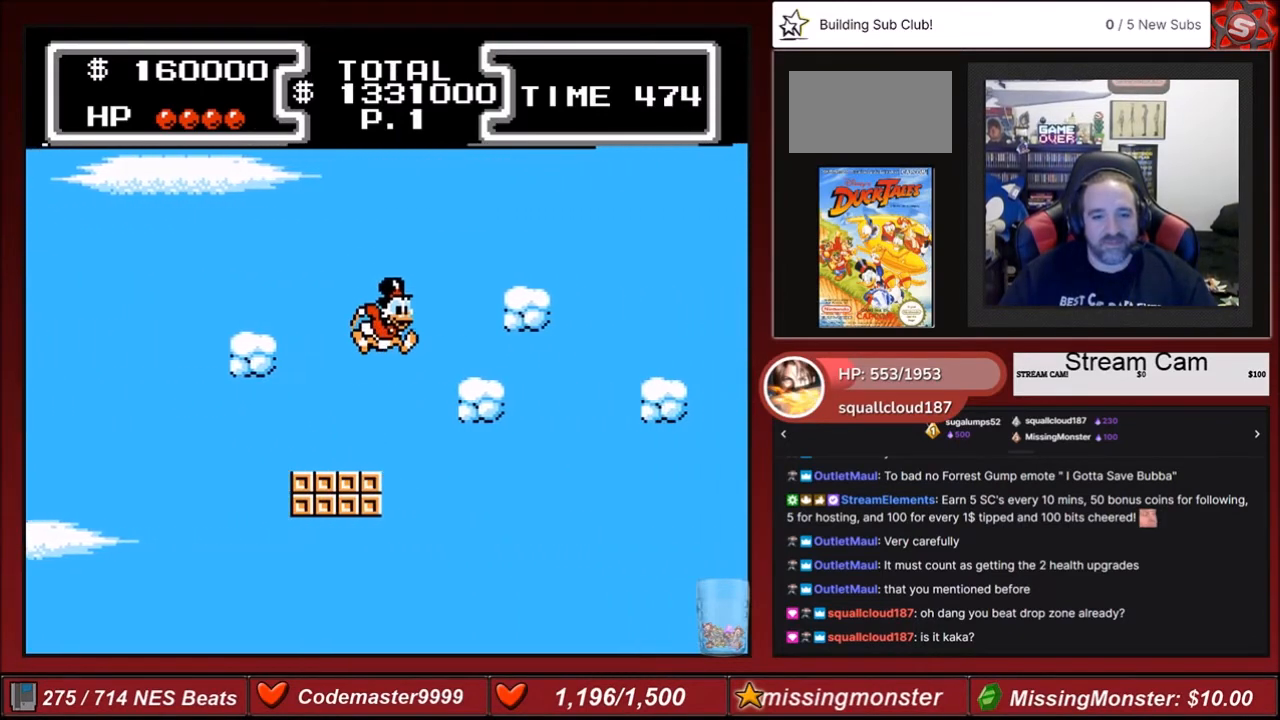
{"buttons": ["A"], "events": [[133, "A", "up"], [367, "DPAD_RIGHT", "up"], [467, "A", "down"]]}
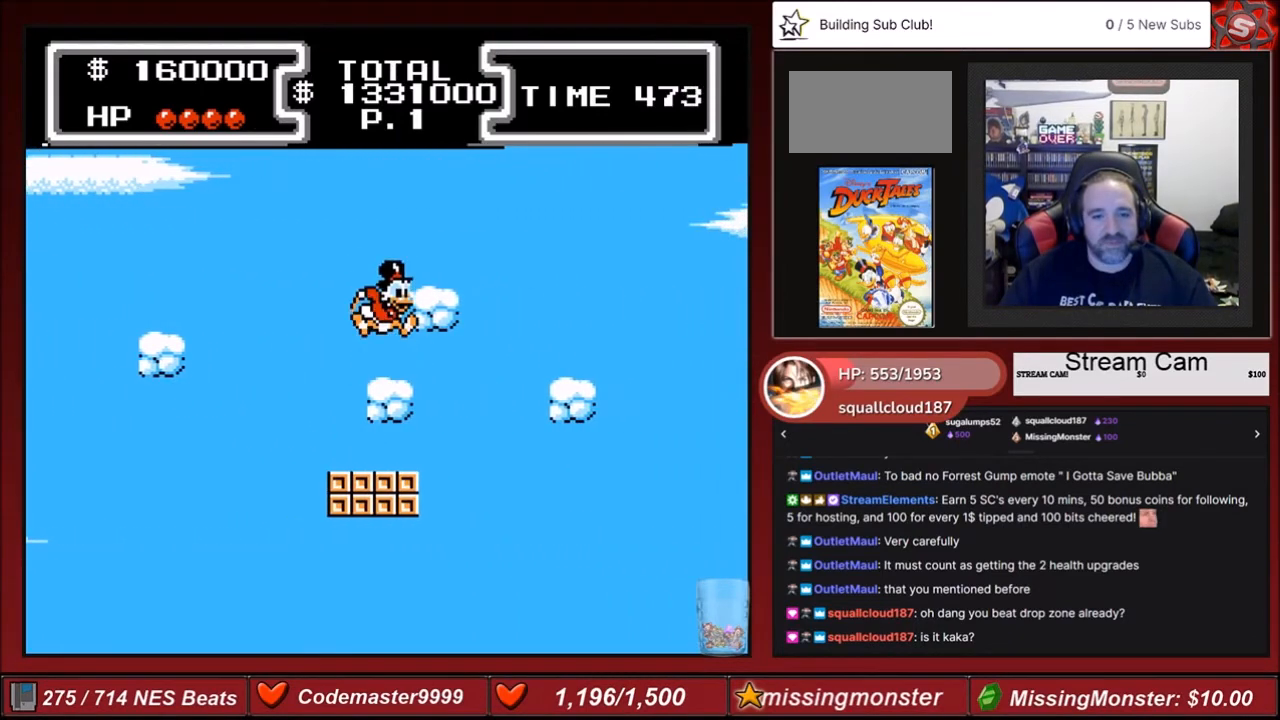
{"buttons": ["A", "DPAD_RIGHT"], "events": [[67, "DPAD_RIGHT", "down"], [200, "A", "up"], [300, "DPAD_RIGHT", "up"], [367, "DPAD_RIGHT", "down"], [434, "A", "down"]]}
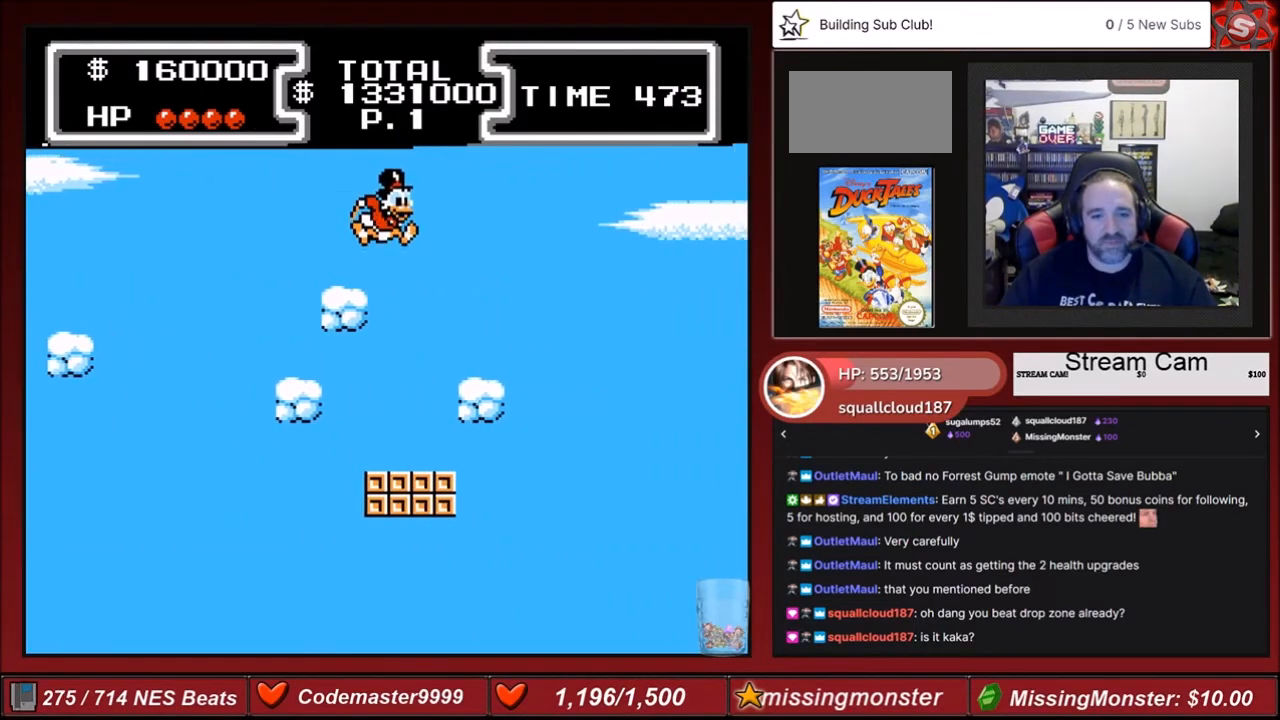
{"buttons": ["DPAD_RIGHT"], "events": [[100, "A", "up"]]}
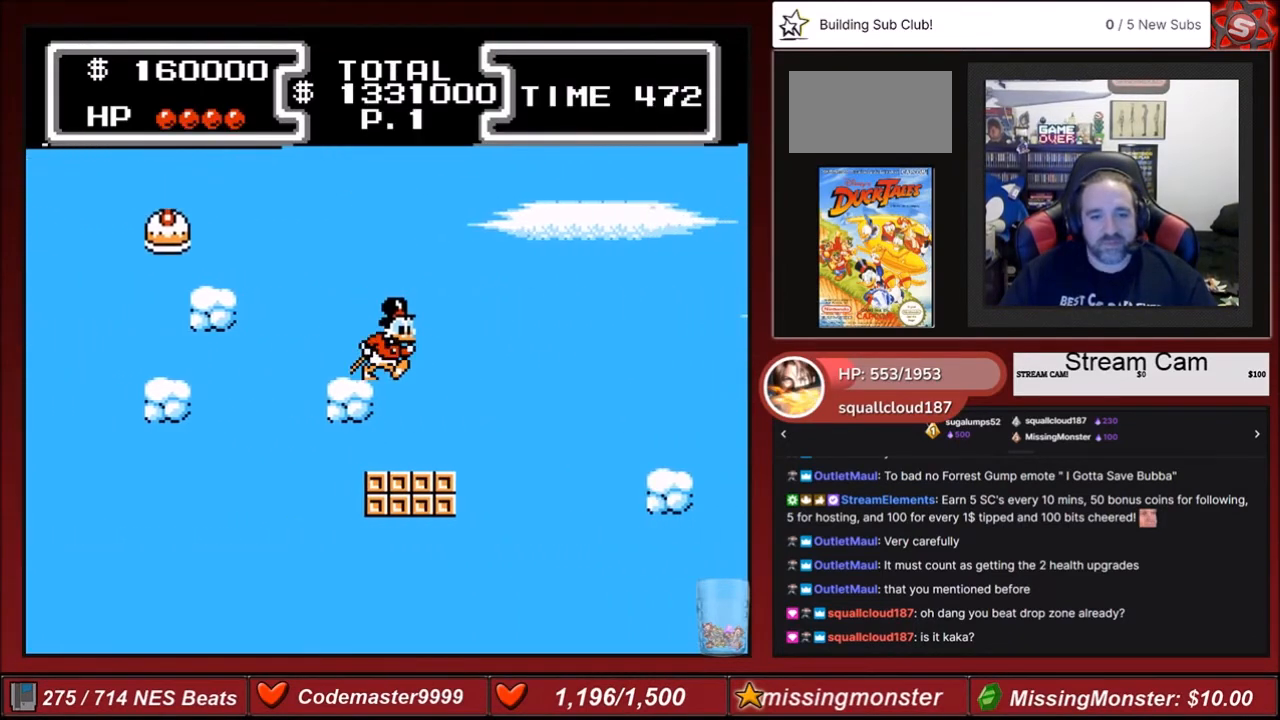
{"buttons": ["DPAD_RIGHT"], "events": []}
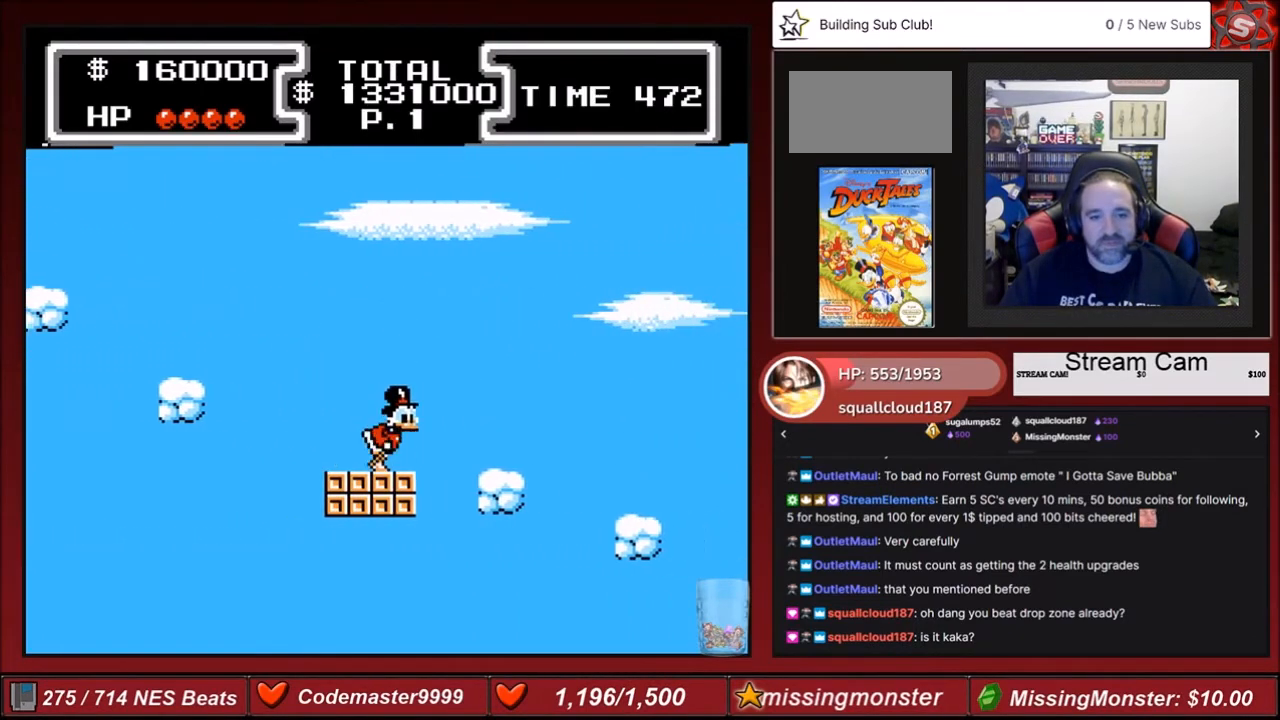
{"buttons": [], "events": [[100, "A", "down"], [233, "A", "up"], [400, "DPAD_RIGHT", "up"]]}
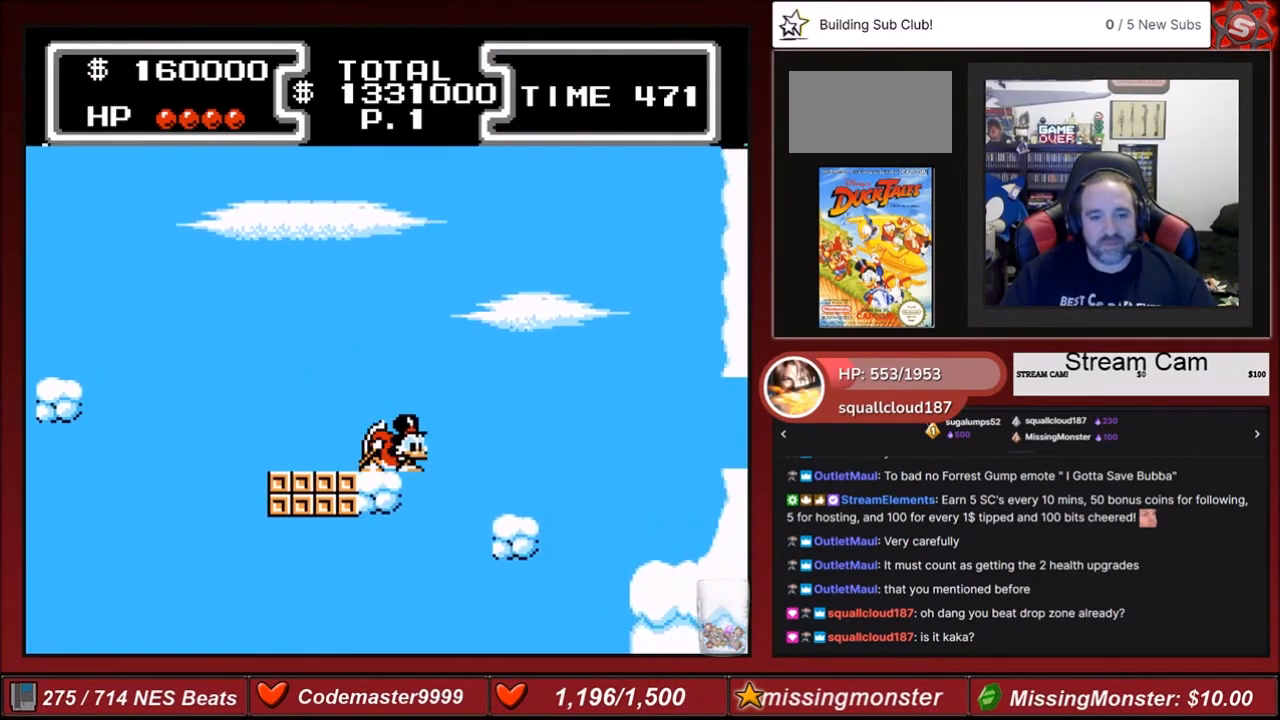
{"buttons": ["DPAD_RIGHT"], "events": [[100, "DPAD_RIGHT", "down"], [134, "A", "down"], [234, "A", "up"]]}
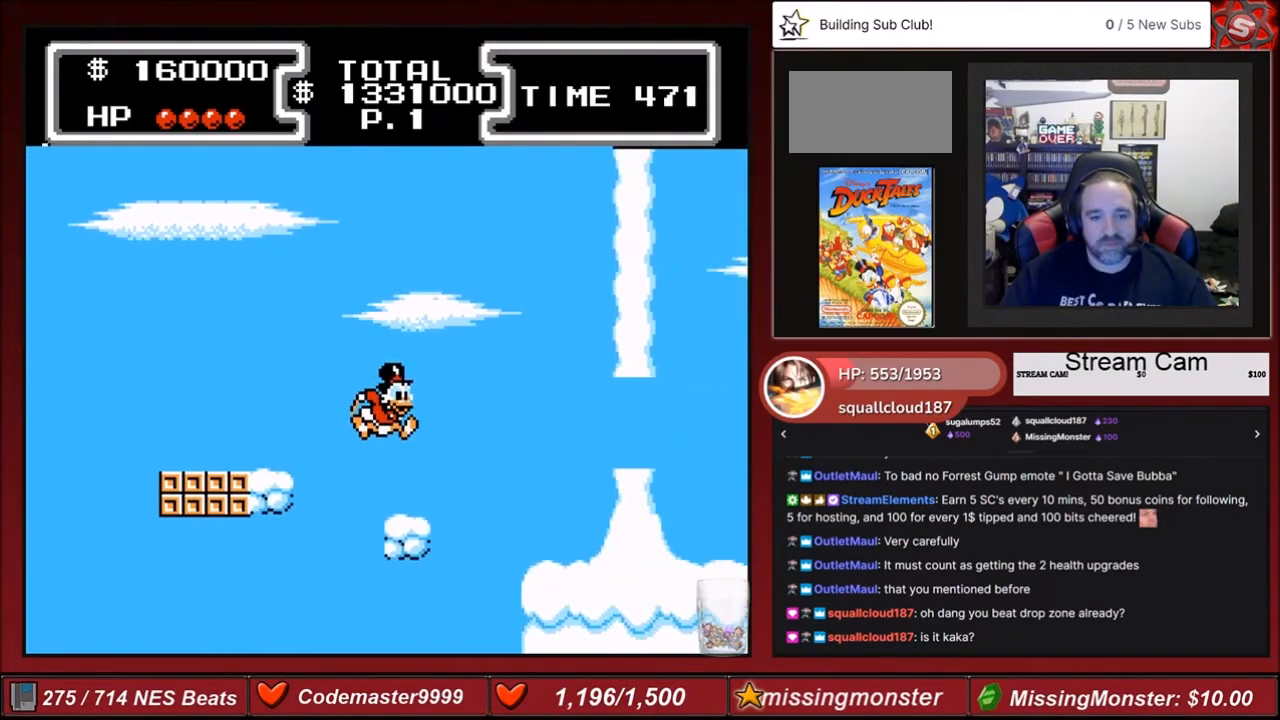
{"buttons": ["A", "DPAD_RIGHT"], "events": [[66, "DPAD_RIGHT", "up"], [200, "DPAD_RIGHT", "down"], [300, "A", "down"]]}
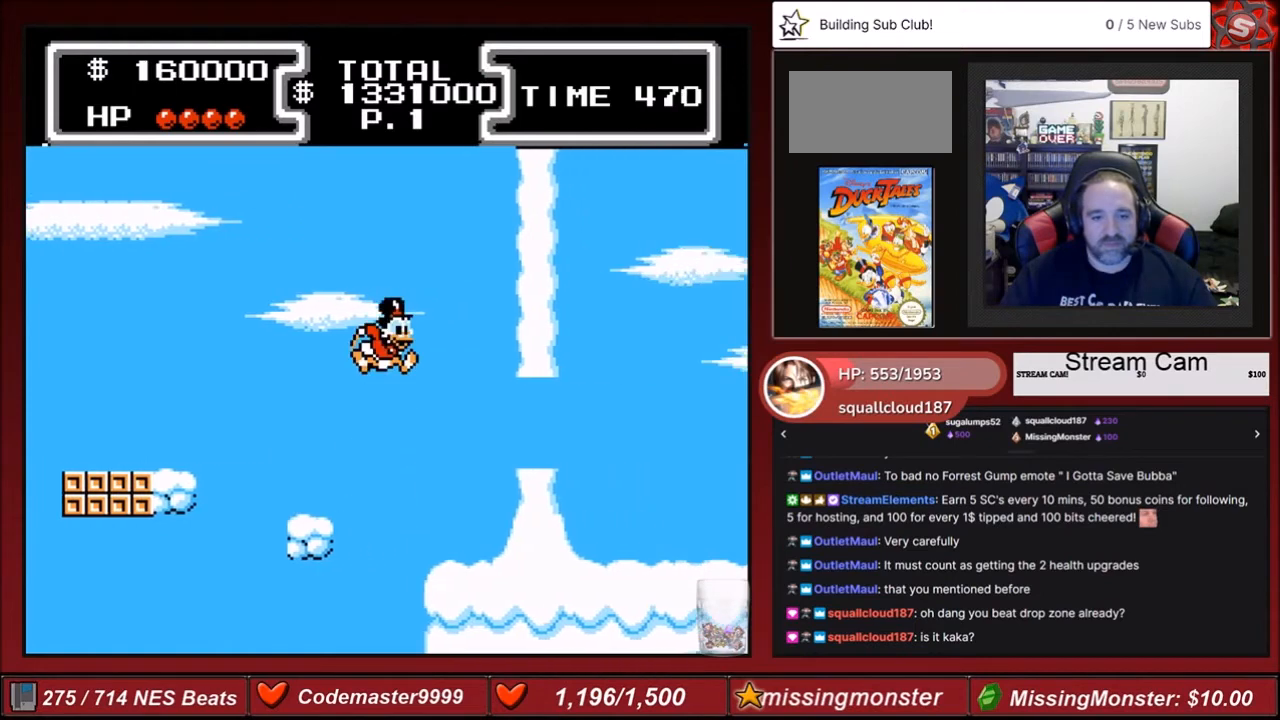
{"buttons": ["A", "DPAD_RIGHT"], "events": []}
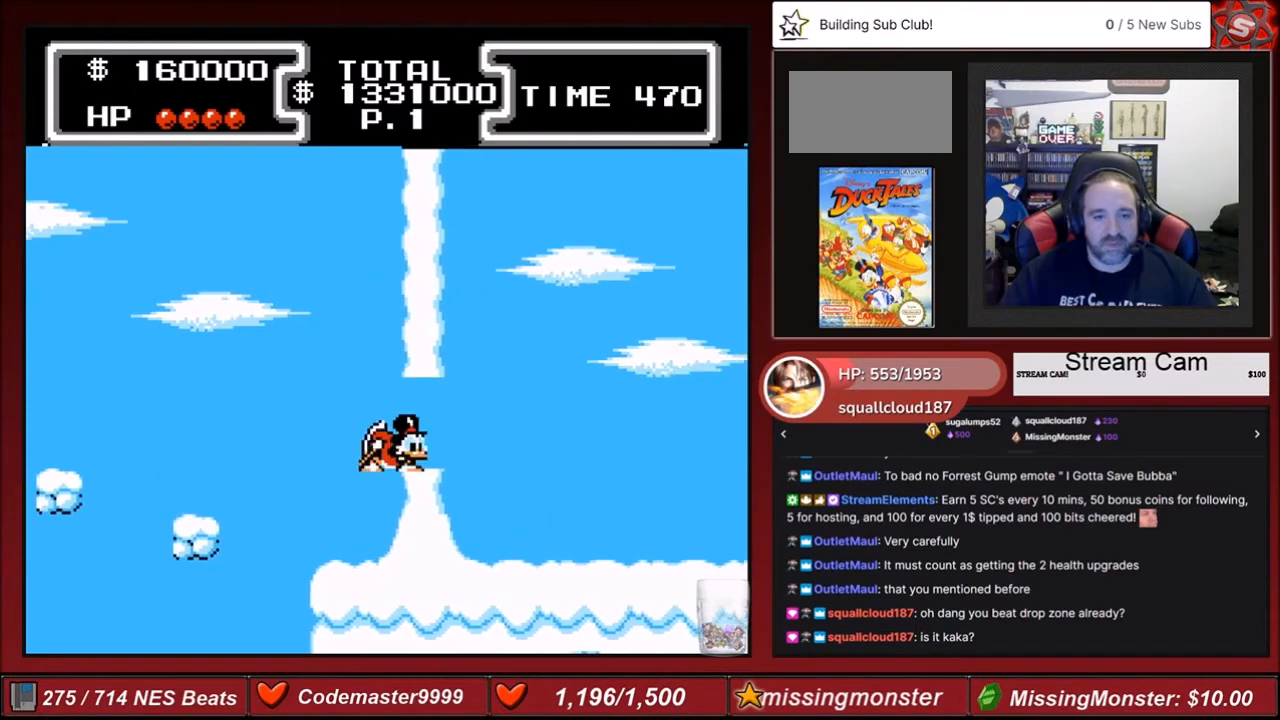
{"buttons": ["DPAD_RIGHT"], "events": [[67, "A", "up"]]}
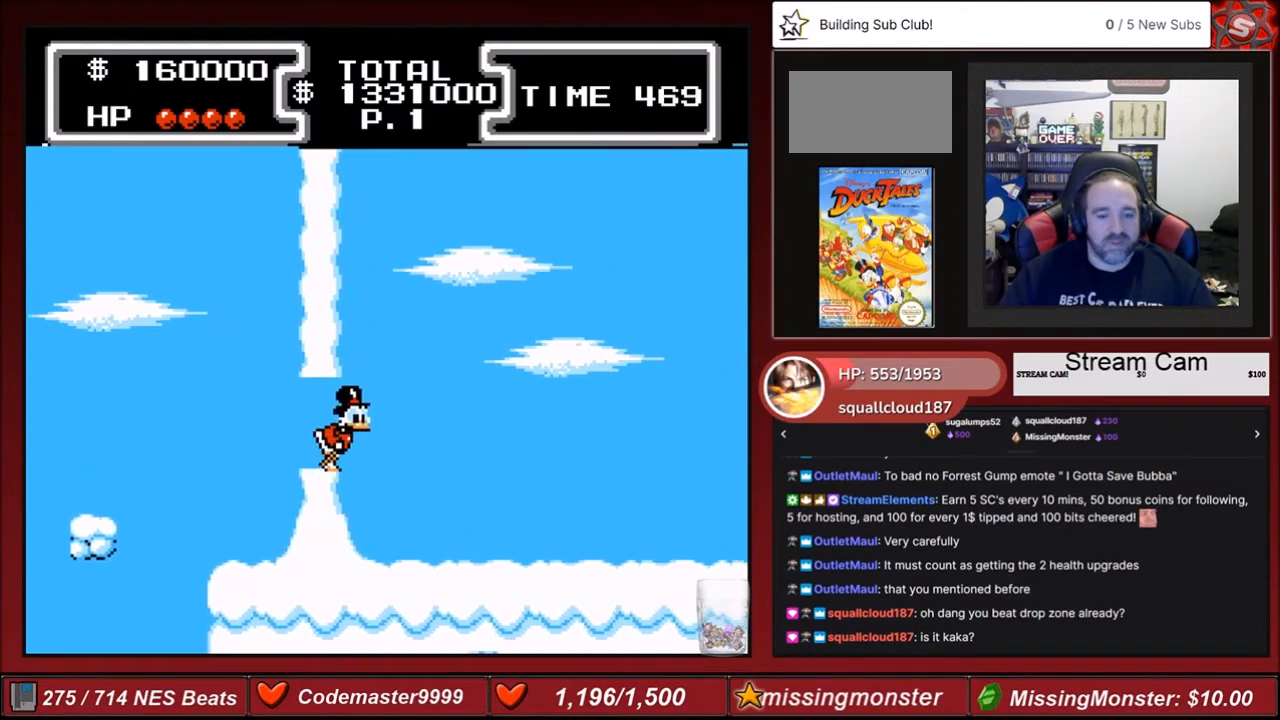
{"buttons": [], "events": [[133, "DPAD_RIGHT", "up"]]}
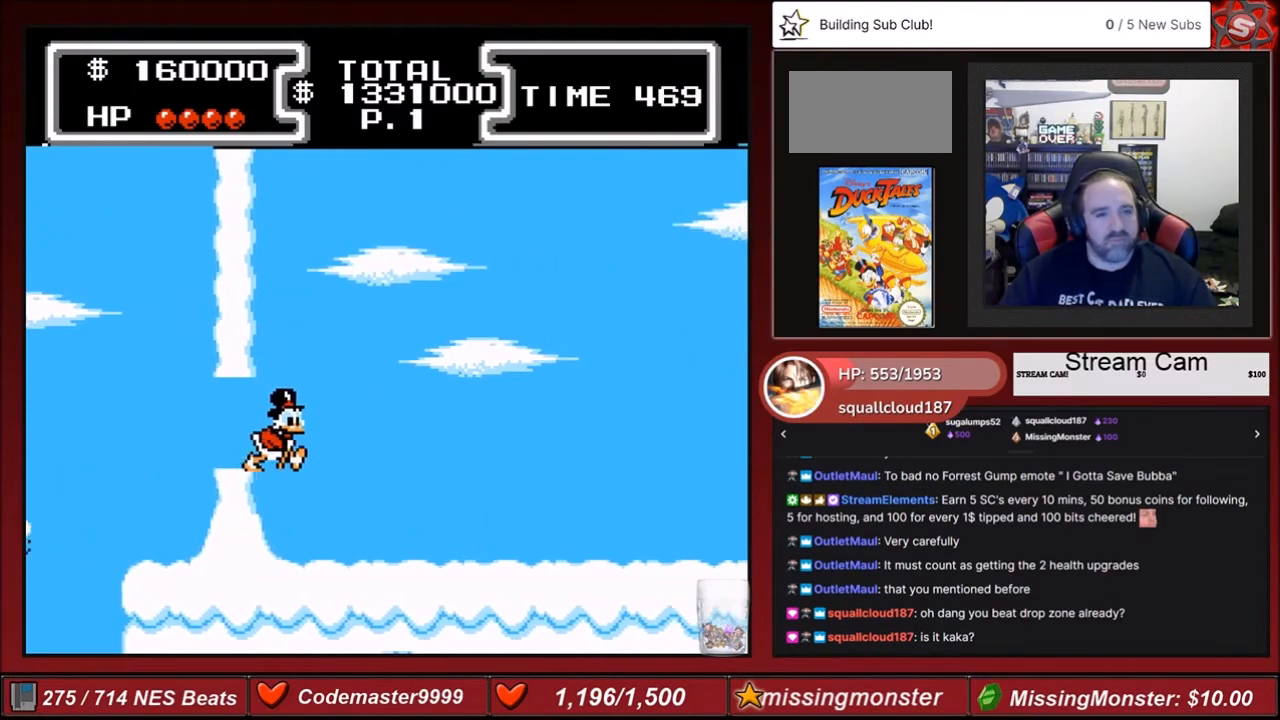
{"buttons": [], "events": []}
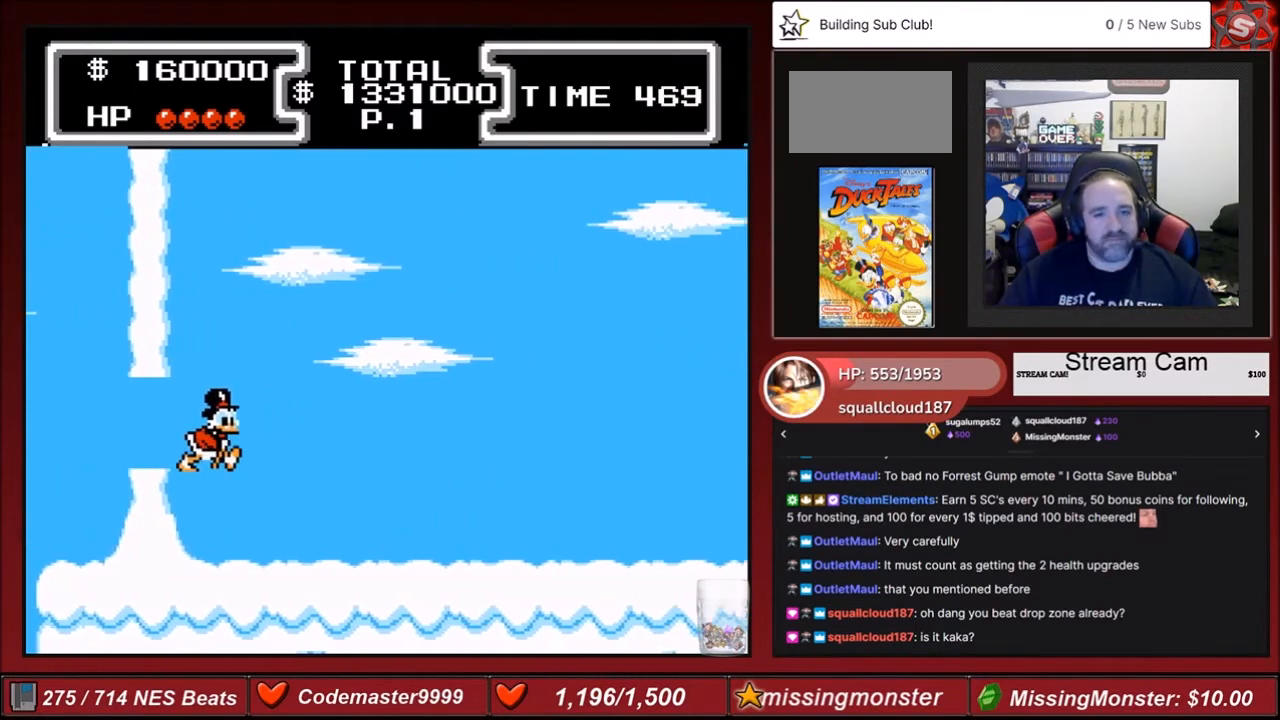
{"buttons": ["DPAD_RIGHT"], "events": [[133, "DPAD_RIGHT", "down"]]}
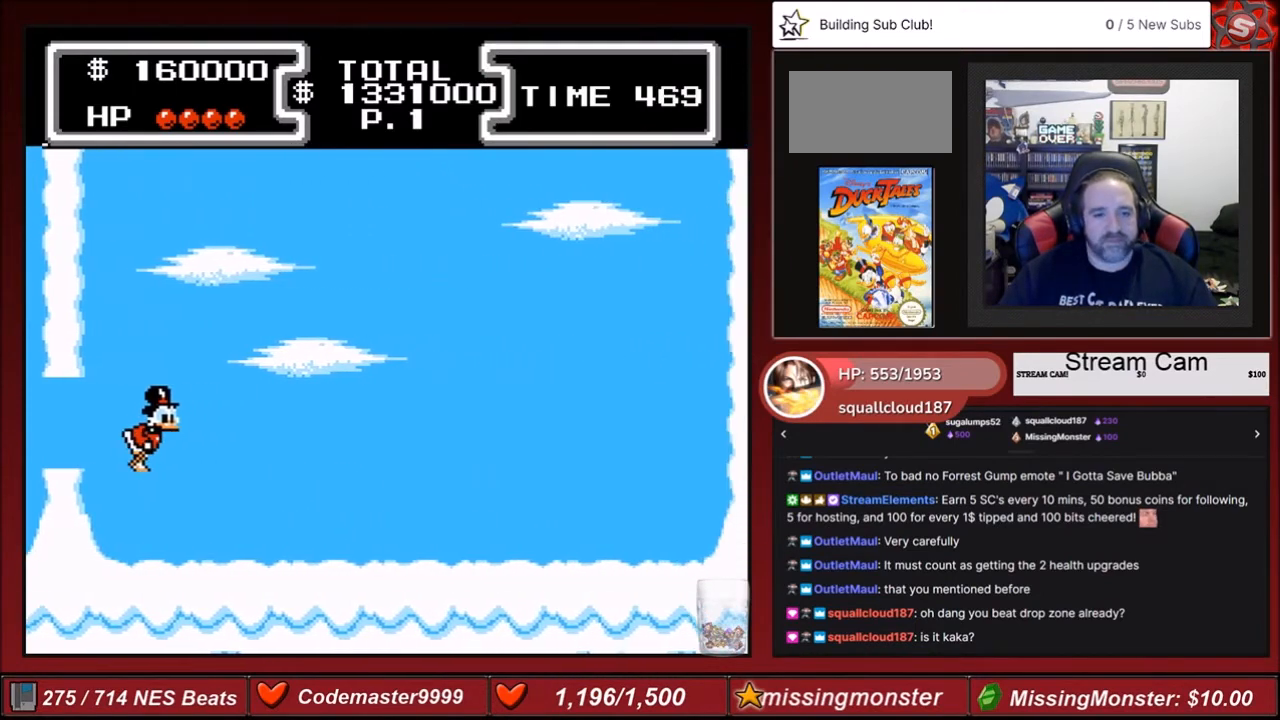
{"buttons": ["DPAD_RIGHT"], "events": []}